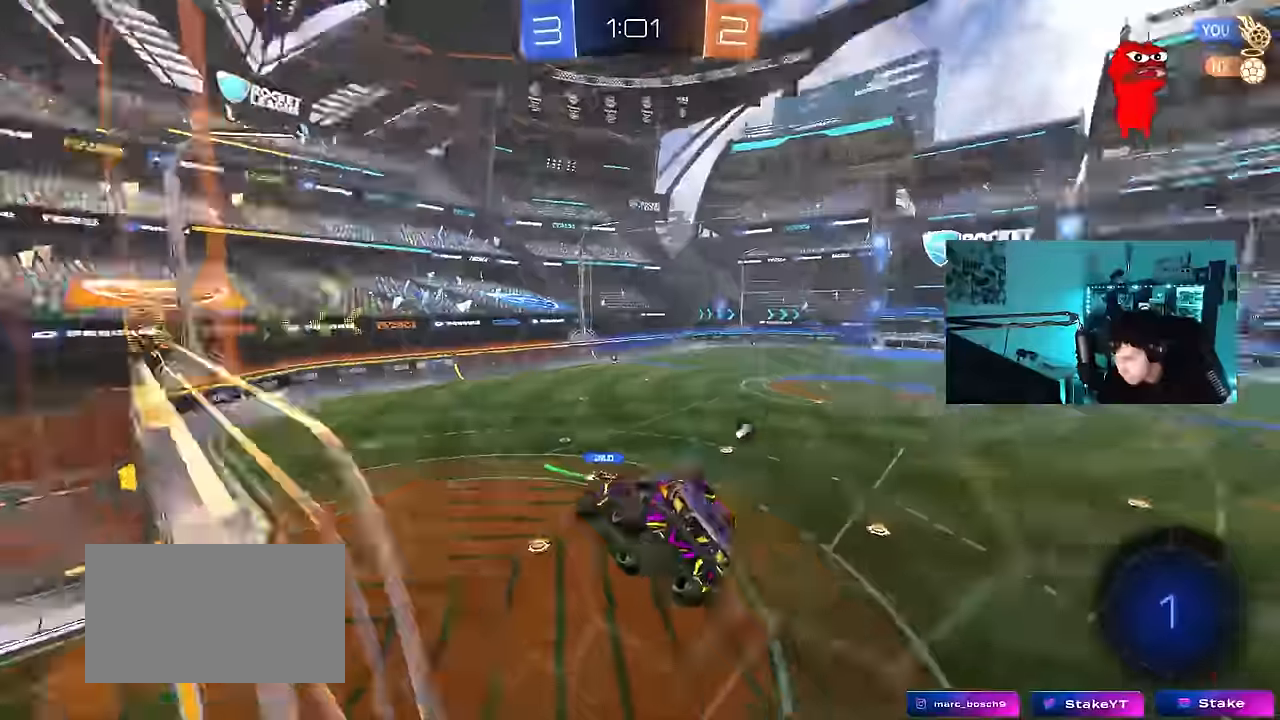
Gameplay with keyboard and mouse; each line is a JSON object with the keys and mouse buttons held at the frame after it. "events" lists presses ("down") and releases ("up") of "1", "2", "3", "4", "5", "a", "alt", "c", "caps_lock", "ctrl", "d", "e", "f", "g", "q", "r", "s", "shift", "space", "t", "tab", "v", "w", "x", "z", "mouse_left", "mouse_wheel" and "mouse_right" between this image and that frame as [ms after this image, input, new state], when the widget could be followed in between. "mouse_left", "mouse_wheel", "mouse_right" = the "left", "wheel", "right" buttons of the "mouse" list. No other keys are recorded. "wheel" means that the mouse wheel is clicked or scrolled. "mouse_move" is the direction in which the mouse moves at that frame (one of eight, or "still"), when it could be read.
{"keys": [], "mouse": [], "mouse_move": "up-right", "events": [[33, "s", "up"], [66, "shift", "up"], [116, "a", "up"], [266, "d", "down"], [350, "d", "up"]]}
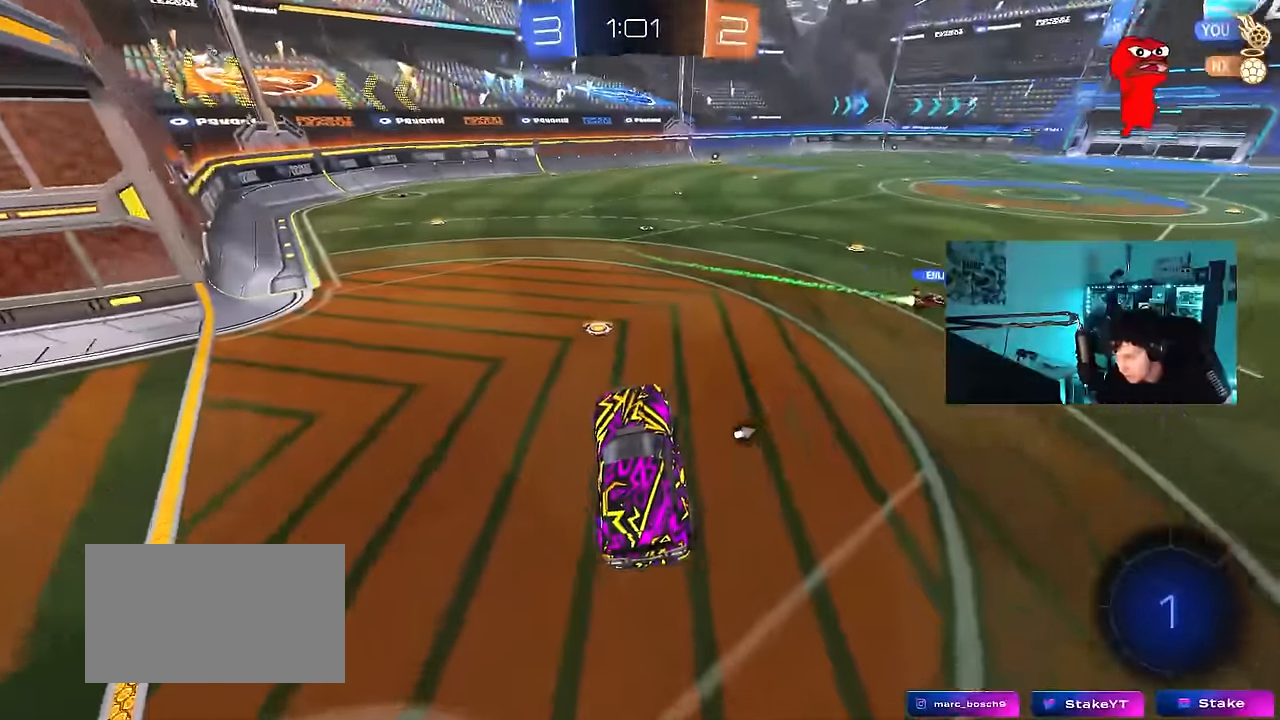
{"keys": ["d", "w"], "mouse": [], "mouse_move": "still", "events": [[83, "w", "down"], [233, "mouse_left", "down"], [233, "mouse_right", "down"], [266, "a", "down"], [316, "mouse_left", "up"], [316, "mouse_right", "up"], [366, "a", "up"], [416, "d", "down"]]}
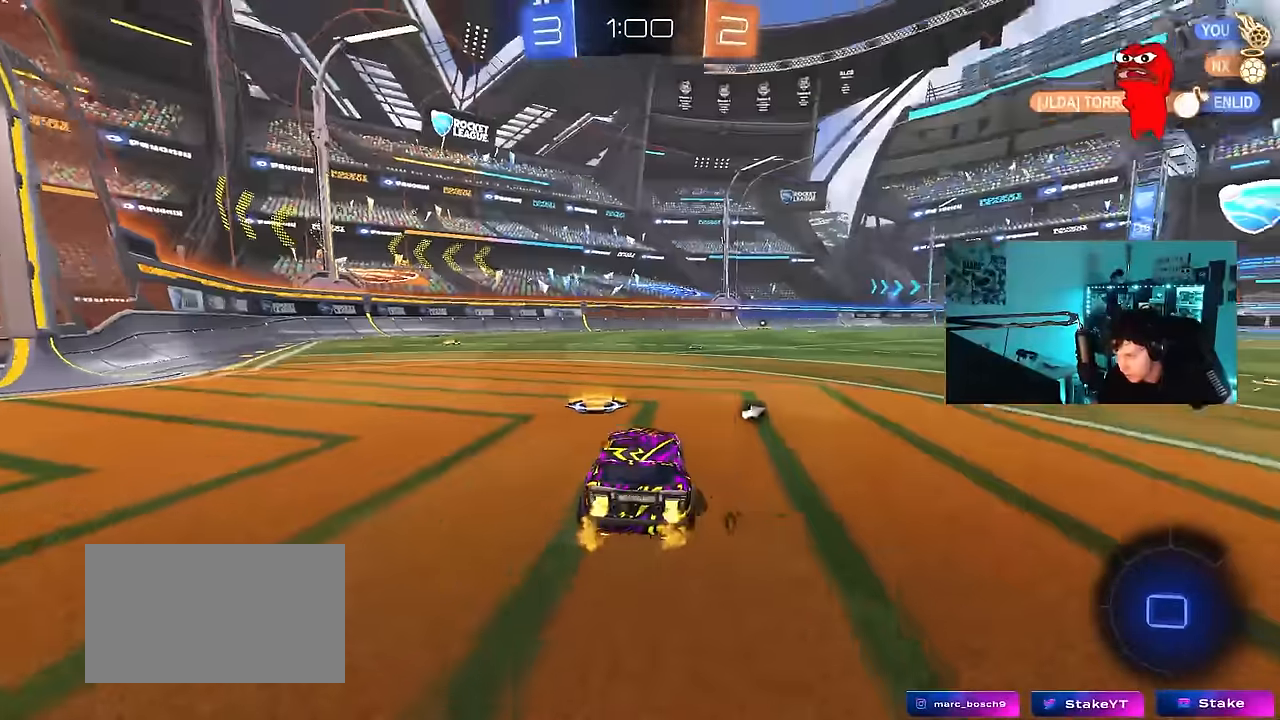
{"keys": ["d", "space", "w"], "mouse": ["left"], "mouse_move": "still", "events": [[100, "mouse_left", "down"], [383, "space", "down"]]}
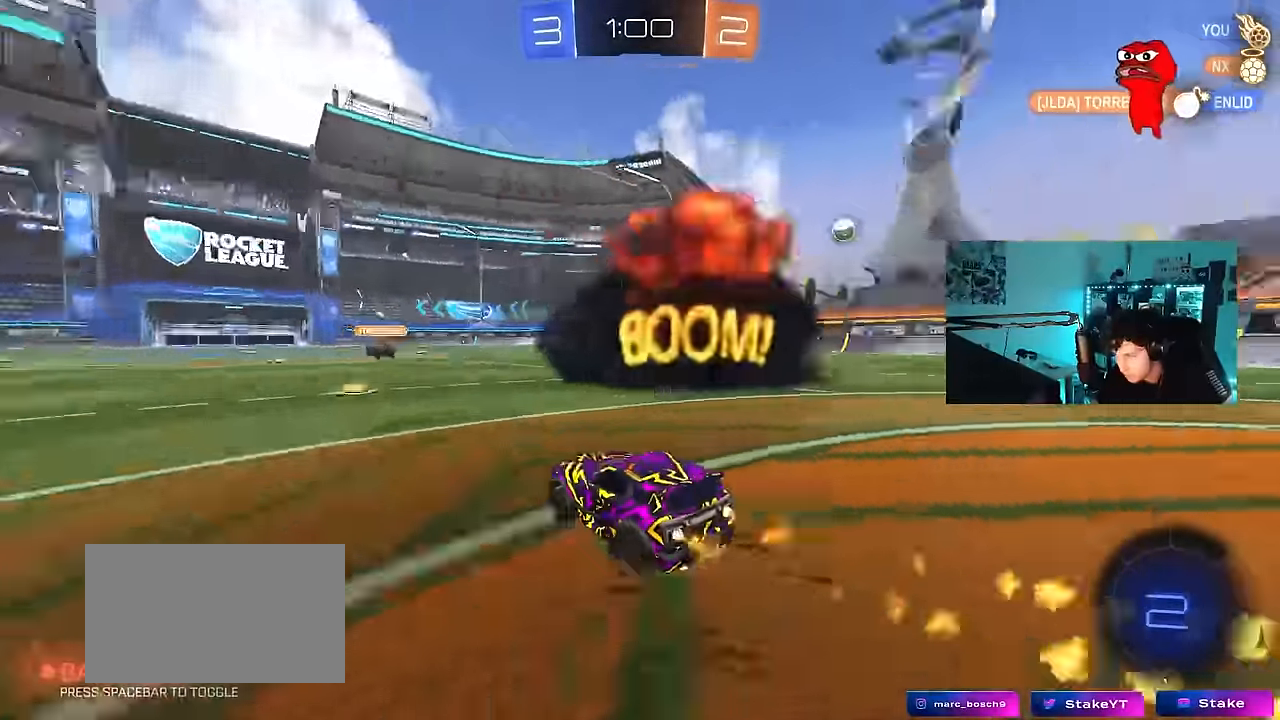
{"keys": ["a", "s", "shift"], "mouse": ["left"], "mouse_move": "still", "events": [[16, "space", "up"], [66, "a", "down"], [66, "d", "up"], [66, "mouse_right", "down"], [116, "shift", "down"], [216, "s", "down"], [216, "w", "up"], [350, "mouse_right", "up"]]}
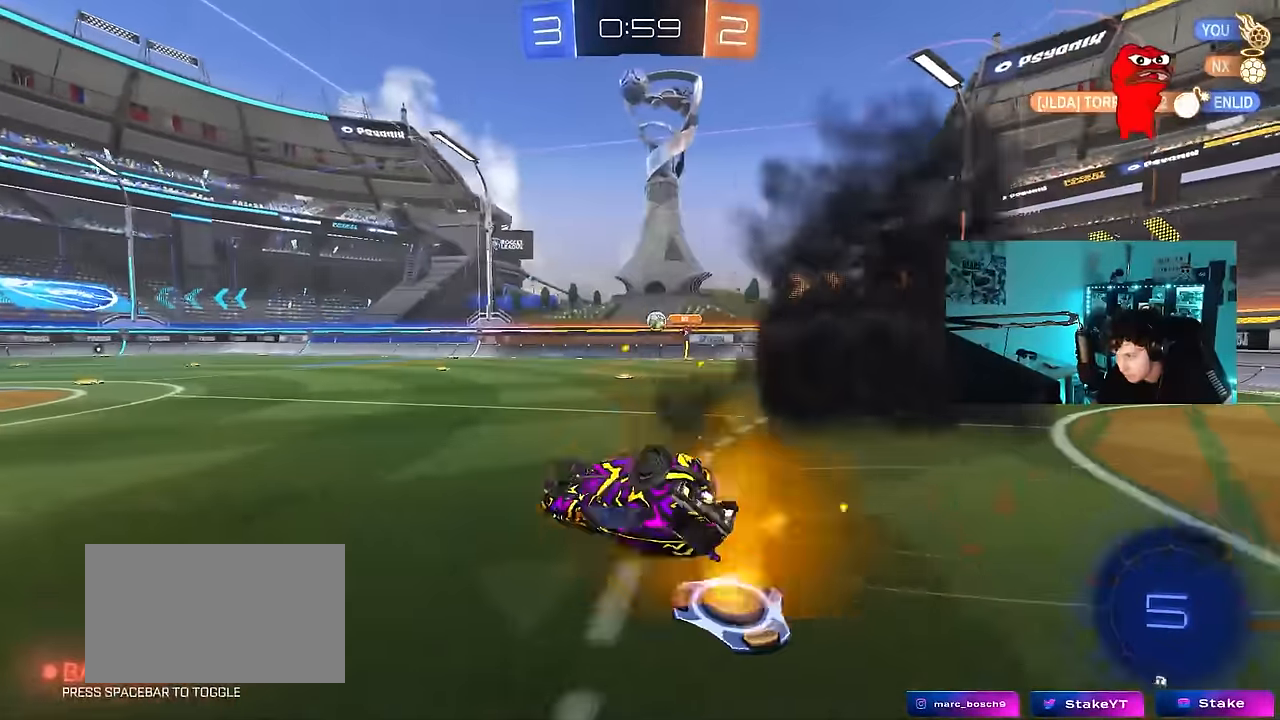
{"keys": ["a"], "mouse": [], "mouse_move": "still", "events": [[83, "s", "up"], [233, "s", "down"], [316, "mouse_left", "up"], [366, "shift", "up"], [416, "s", "up"]]}
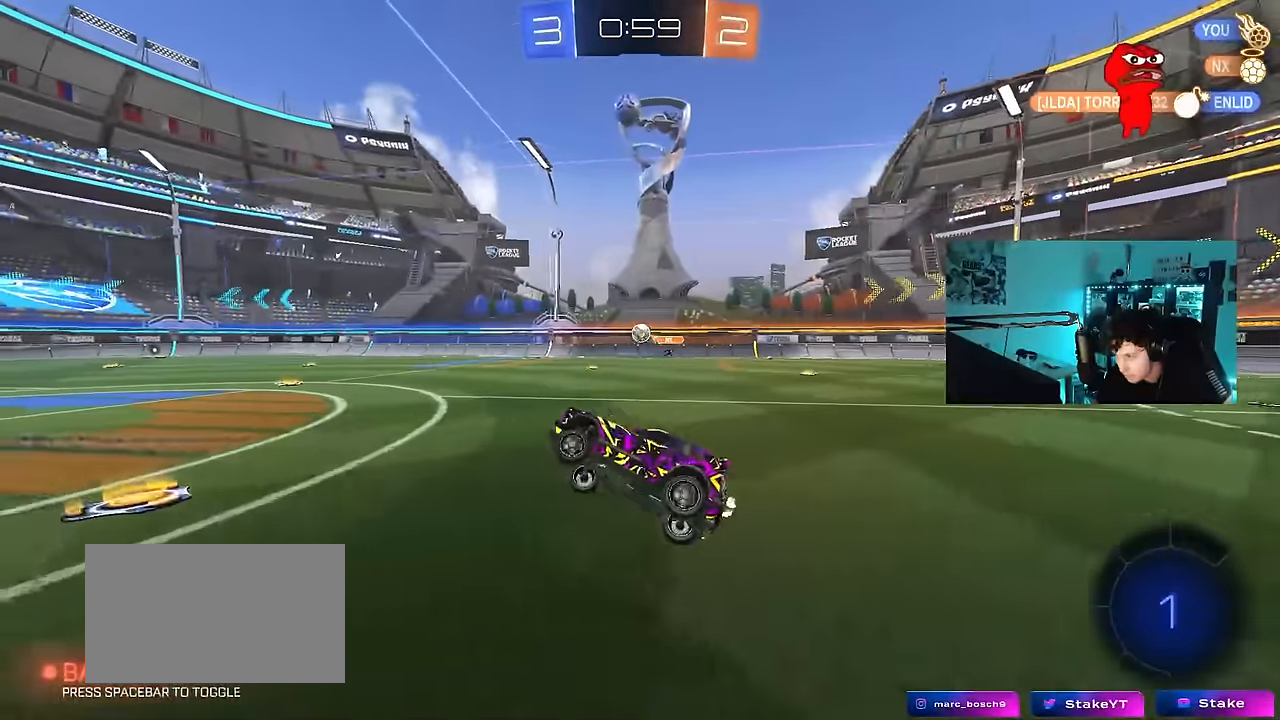
{"keys": ["w"], "mouse": [], "mouse_move": "still", "events": [[16, "a", "up"], [150, "w", "down"], [383, "d", "down"], [483, "d", "up"]]}
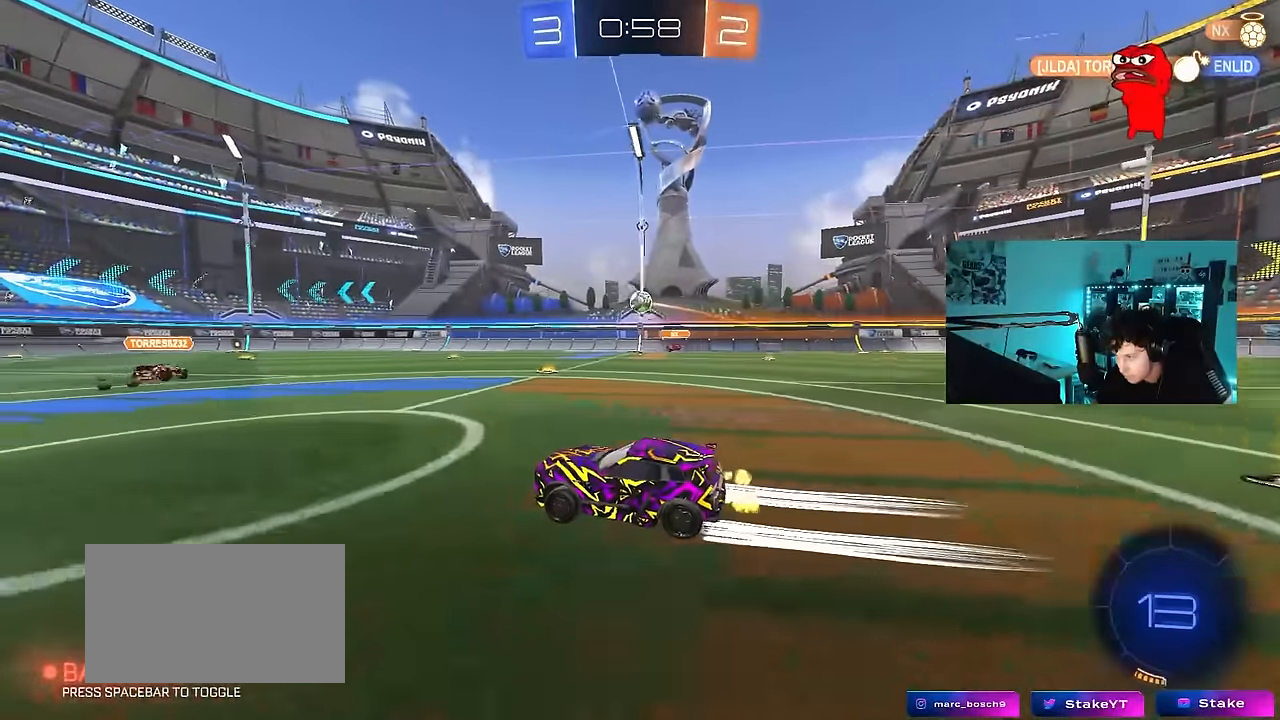
{"keys": ["w"], "mouse": ["left"], "mouse_move": "still", "events": [[350, "a", "down"], [450, "a", "up"], [483, "mouse_left", "down"]]}
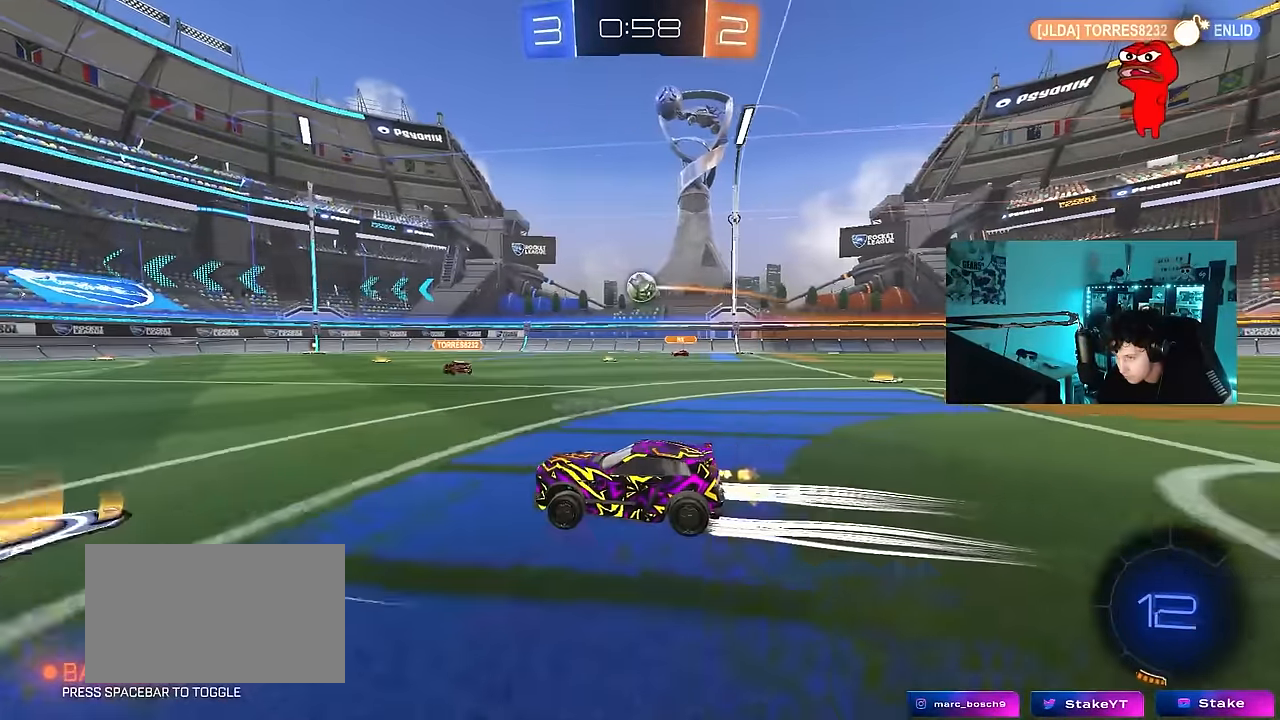
{"keys": ["w"], "mouse": [], "mouse_move": "still", "events": [[183, "mouse_left", "up"]]}
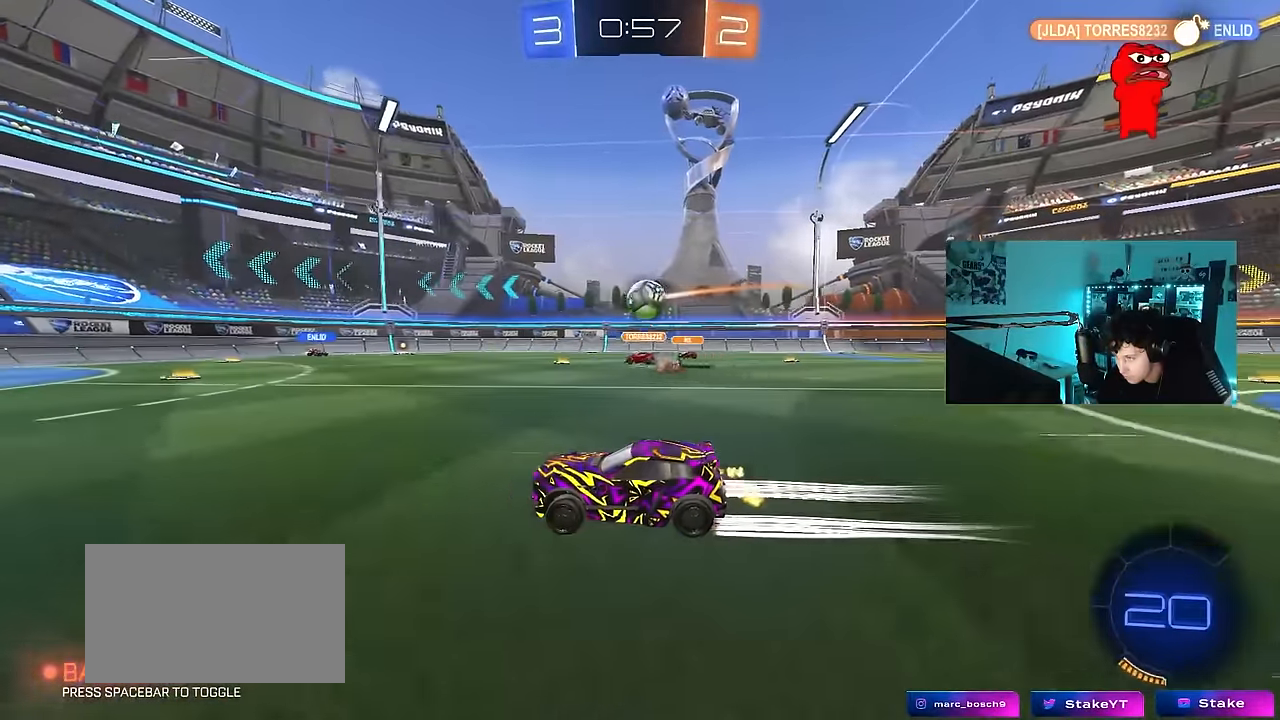
{"keys": ["d", "s"], "mouse": [], "mouse_move": "still", "events": [[150, "d", "down"], [200, "d", "up"], [433, "d", "down"], [483, "s", "down"], [483, "w", "up"]]}
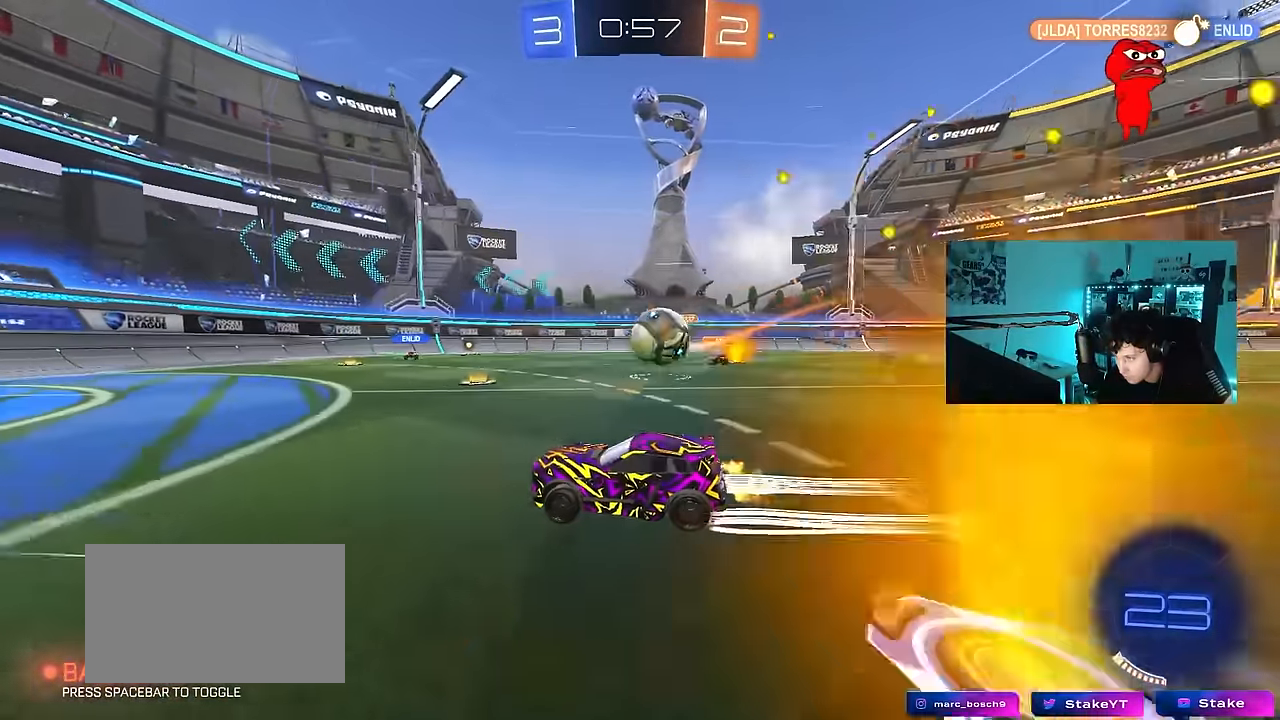
{"keys": ["d"], "mouse": [], "mouse_move": "up", "events": [[16, "a", "down"], [116, "d", "up"], [166, "d", "down"], [250, "mouse_right", "down"], [300, "a", "up"], [350, "s", "up"], [400, "d", "up"], [450, "mouse_right", "up"], [500, "d", "down"]]}
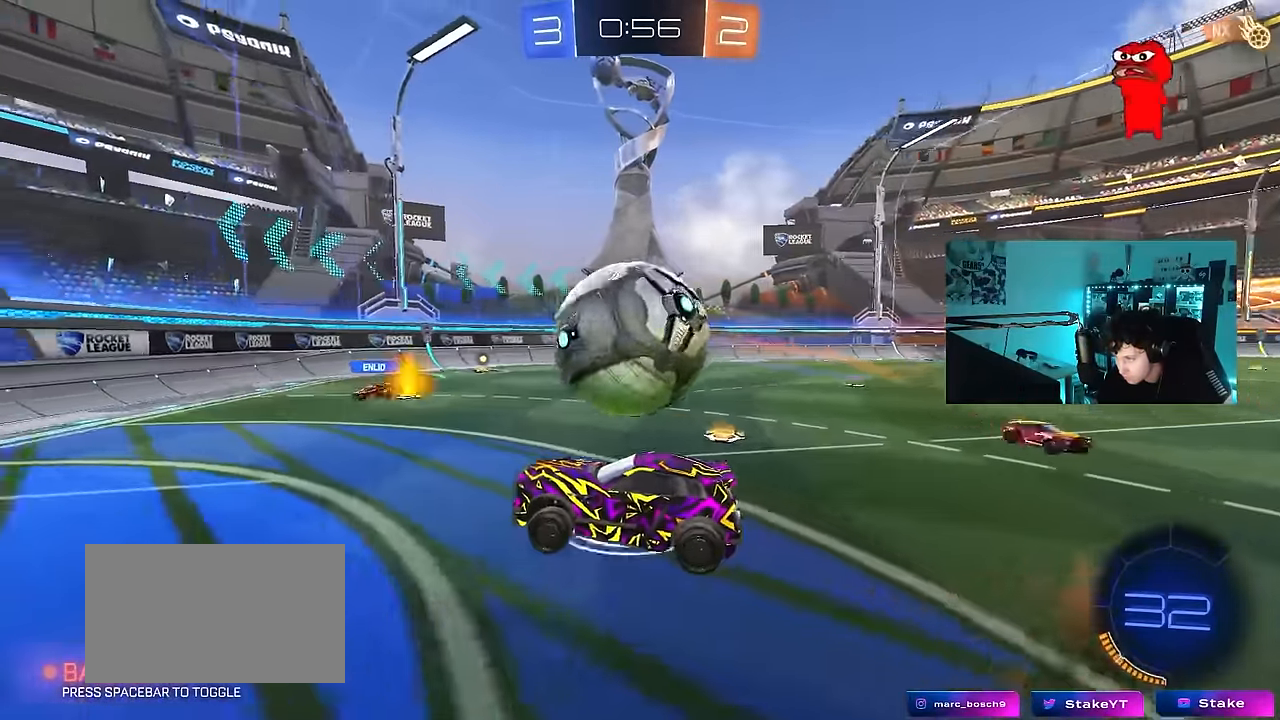
{"keys": ["d", "shift"], "mouse": [], "mouse_move": "still", "events": [[33, "mouse_right", "down"], [33, "shift", "down"], [133, "space", "down"], [233, "mouse_right", "up"], [283, "space", "up"]]}
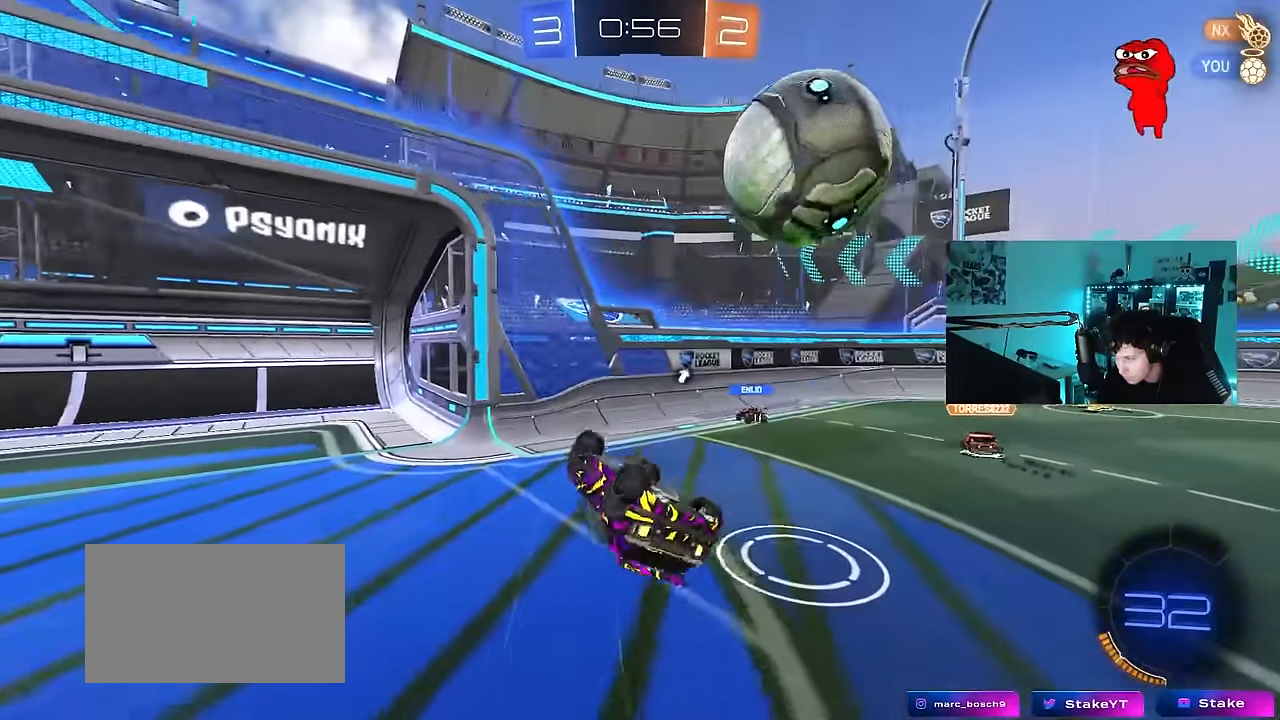
{"keys": [], "mouse": [], "mouse_move": "still", "events": [[50, "space", "down"], [150, "s", "down"], [150, "shift", "up"], [200, "space", "up"], [250, "d", "up"], [284, "a", "down"], [434, "a", "up"], [434, "s", "up"]]}
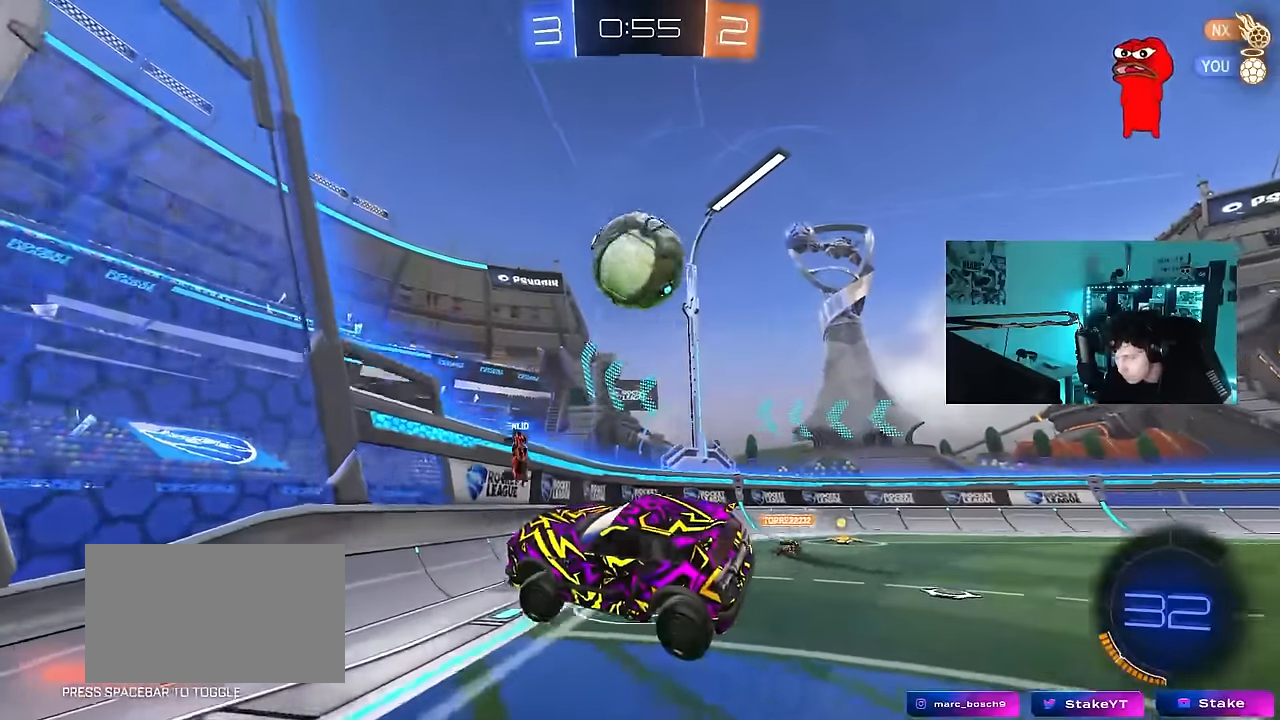
{"keys": ["a", "w"], "mouse": [], "mouse_move": "still", "events": [[34, "a", "down"], [117, "w", "down"], [300, "shift", "down"], [450, "shift", "up"]]}
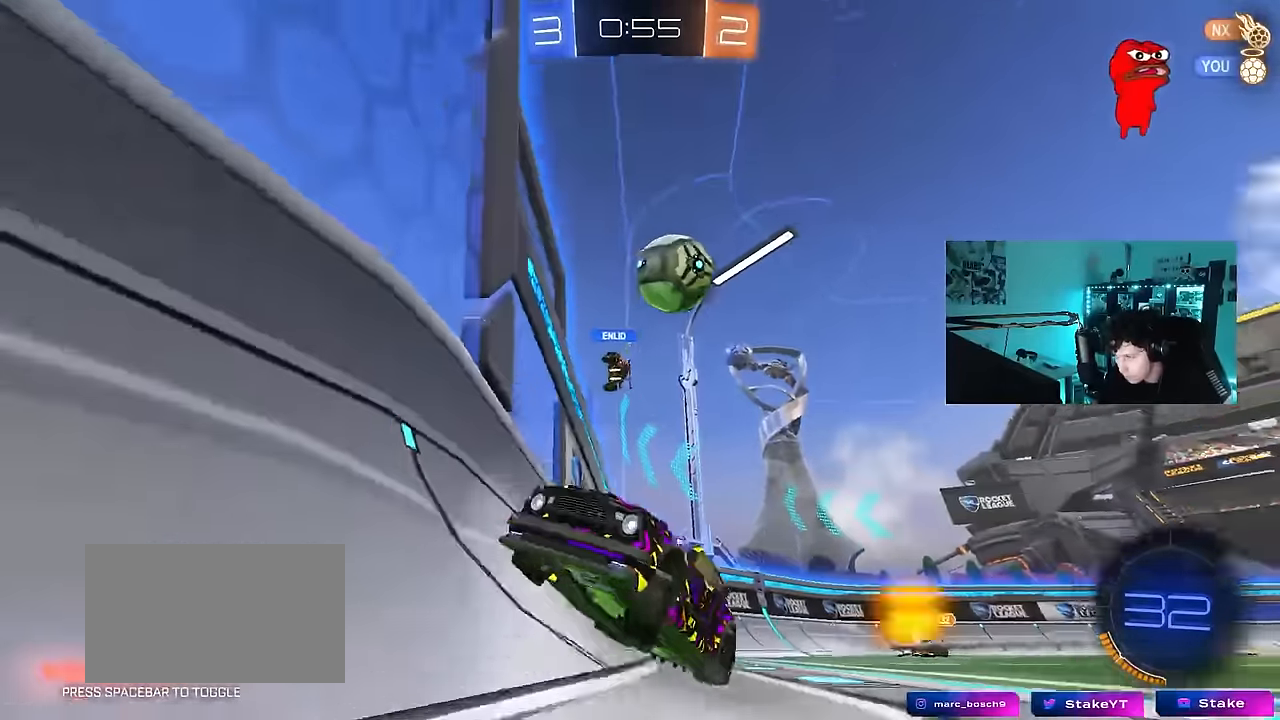
{"keys": ["w"], "mouse": [], "mouse_move": "still", "events": [[317, "a", "up"], [367, "d", "down"], [467, "d", "up"]]}
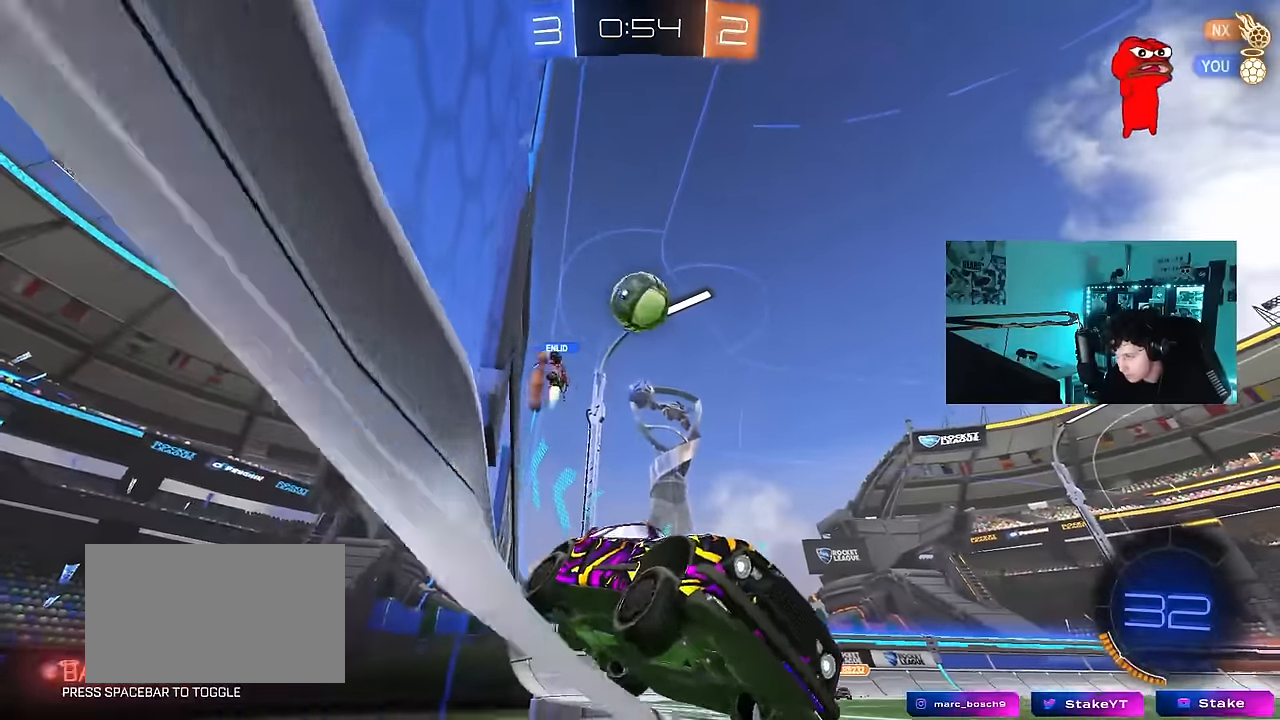
{"keys": ["w"], "mouse": [], "mouse_move": "still", "events": [[200, "d", "down"], [284, "d", "up"]]}
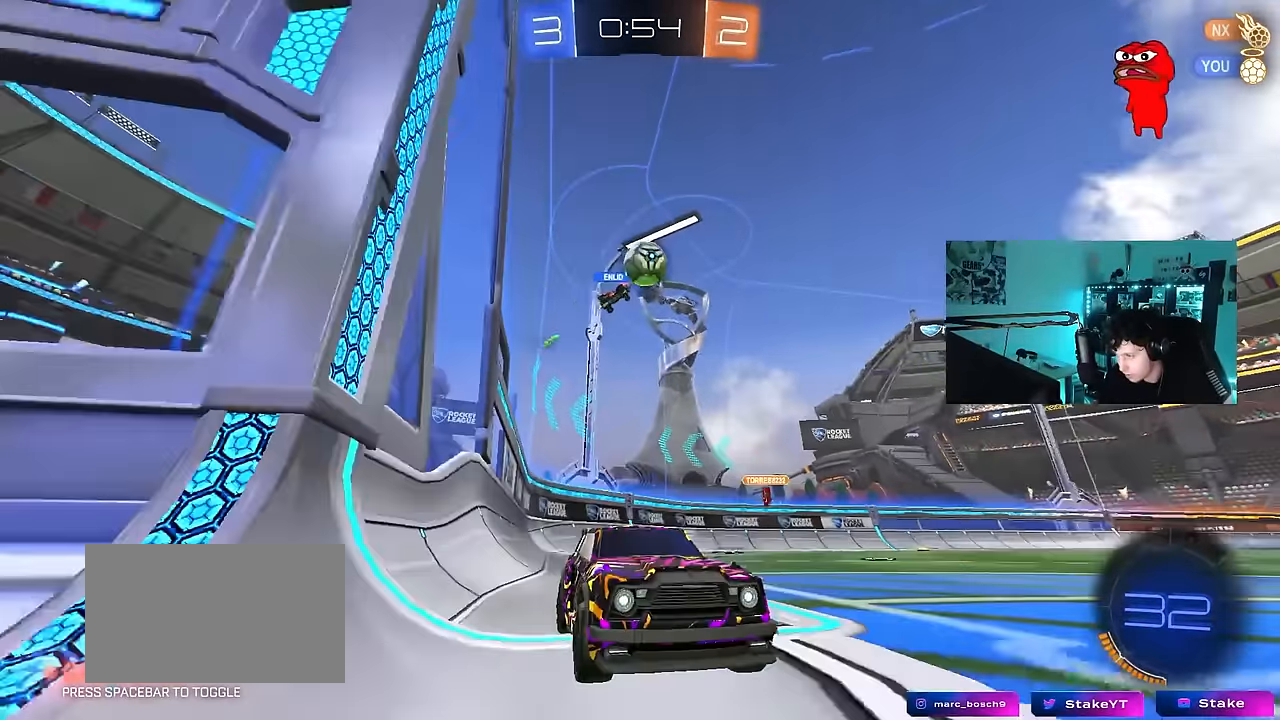
{"keys": ["w"], "mouse": [], "mouse_move": "still", "events": []}
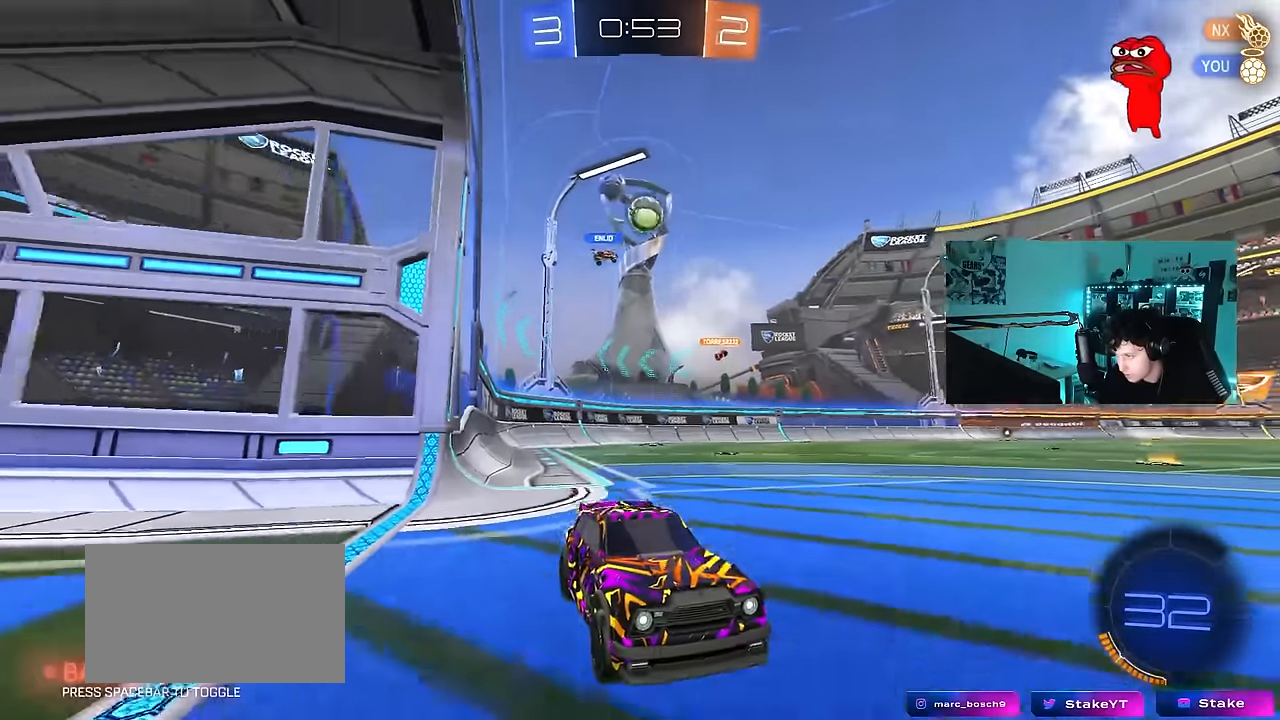
{"keys": ["a", "w"], "mouse": [], "mouse_move": "still", "events": [[84, "a", "down"], [134, "shift", "down"], [367, "shift", "up"]]}
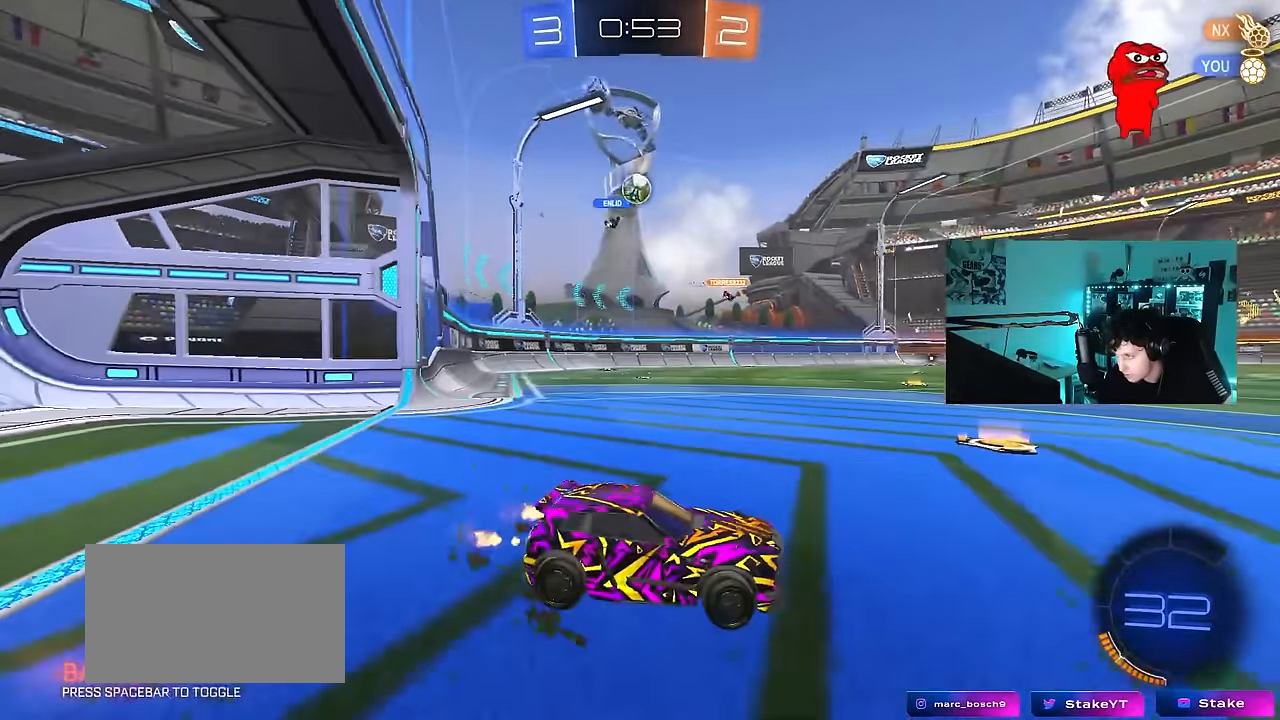
{"keys": ["a"], "mouse": [], "mouse_move": "still", "events": [[284, "a", "up"], [434, "a", "down"], [484, "w", "up"]]}
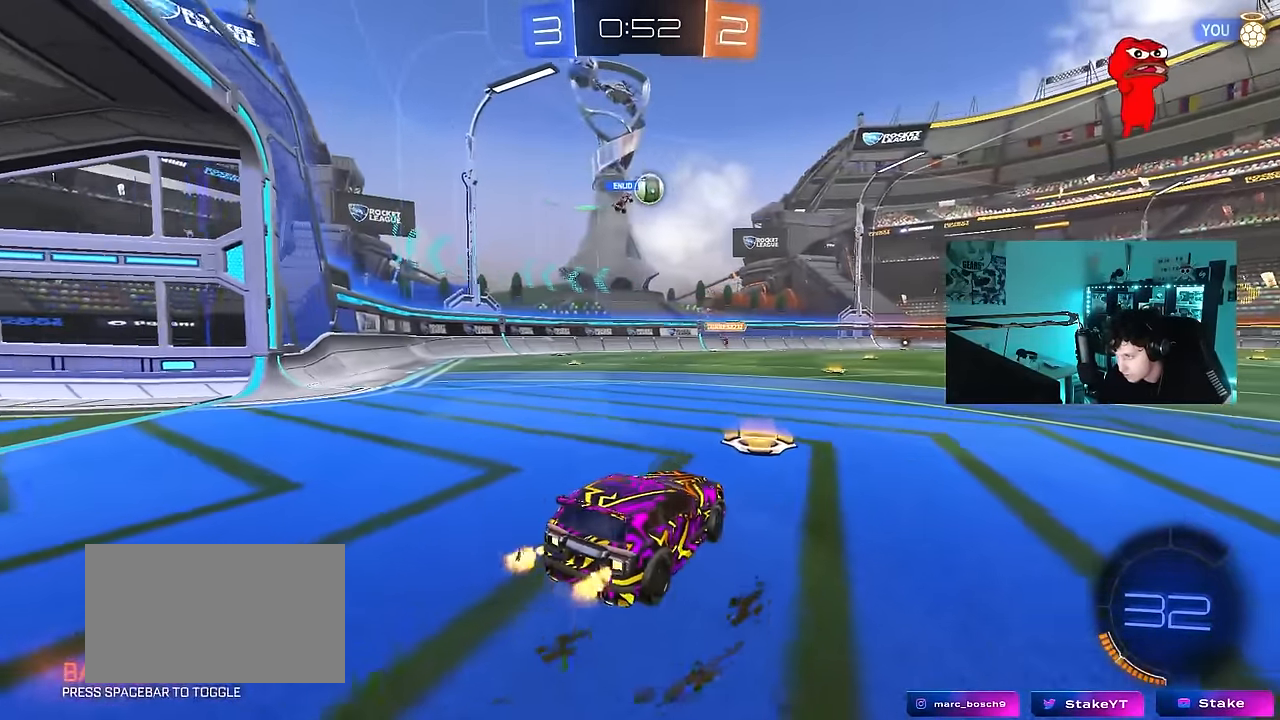
{"keys": ["d", "w"], "mouse": [], "mouse_move": "still", "events": [[117, "w", "down"], [350, "a", "up"], [400, "d", "down"]]}
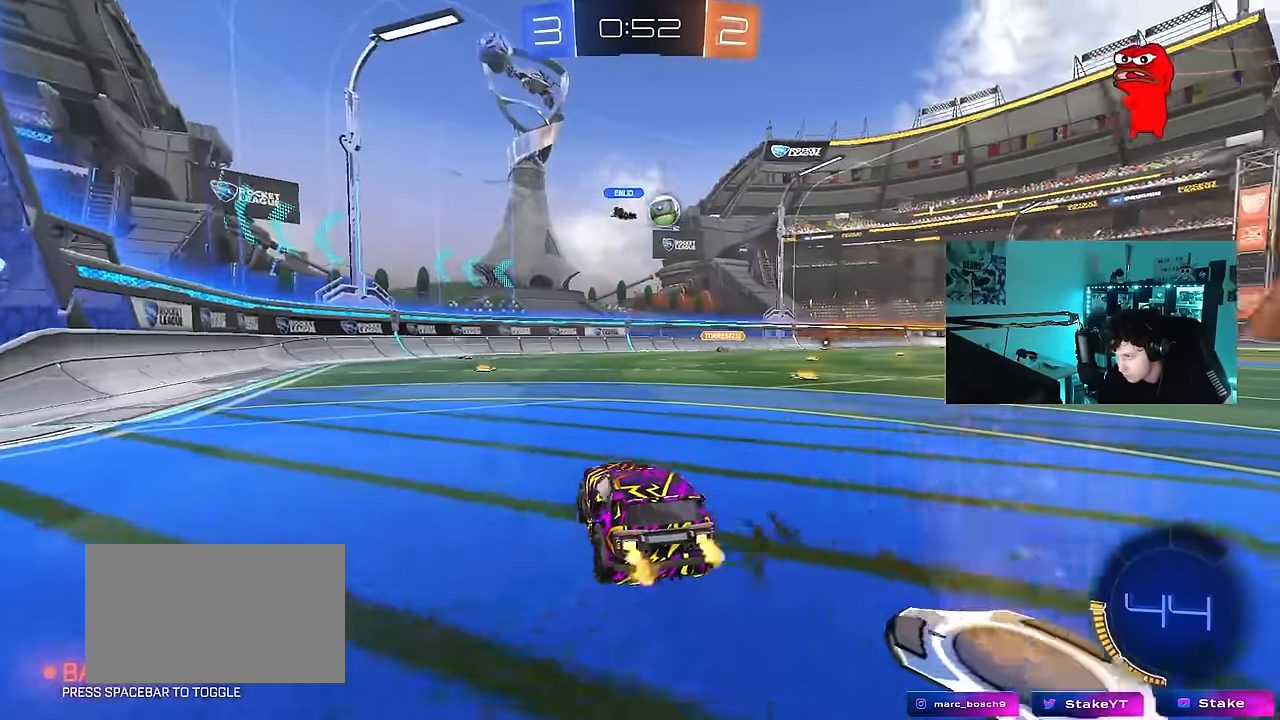
{"keys": ["d"], "mouse": [], "mouse_move": "still", "events": [[34, "d", "up"], [317, "w", "up"], [417, "d", "down"]]}
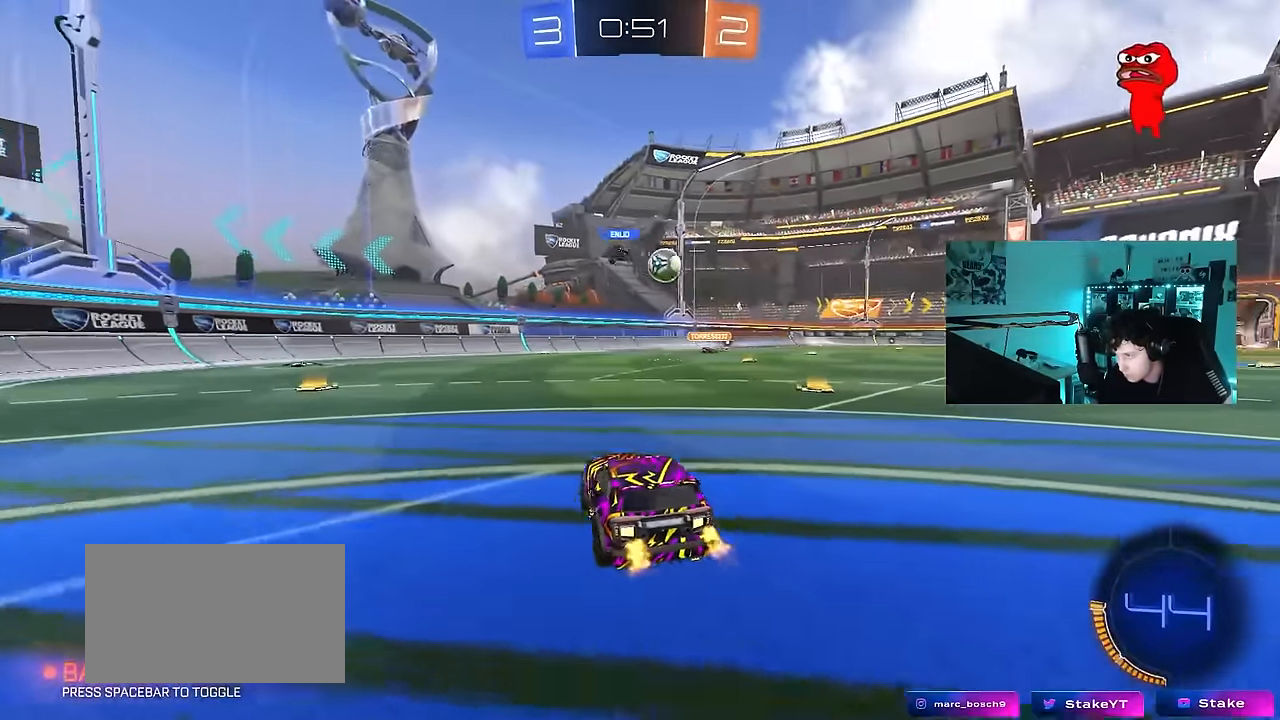
{"keys": ["a", "s"], "mouse": [], "mouse_move": "still", "events": [[150, "s", "down"], [284, "d", "up"], [334, "a", "down"]]}
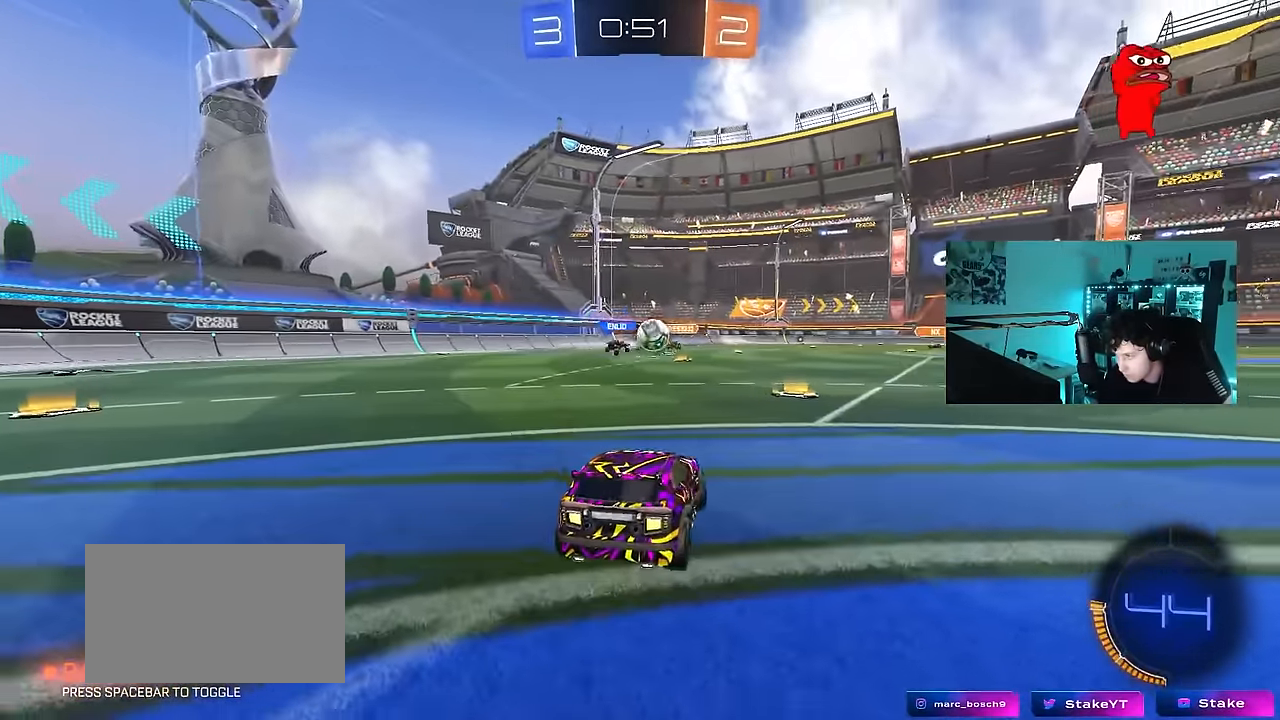
{"keys": ["d", "s"], "mouse": ["right"], "mouse_move": "down-left", "events": [[117, "a", "up"], [167, "s", "up"], [250, "a", "down"], [250, "s", "down"], [300, "mouse_right", "down"], [400, "a", "up"], [400, "d", "down"]]}
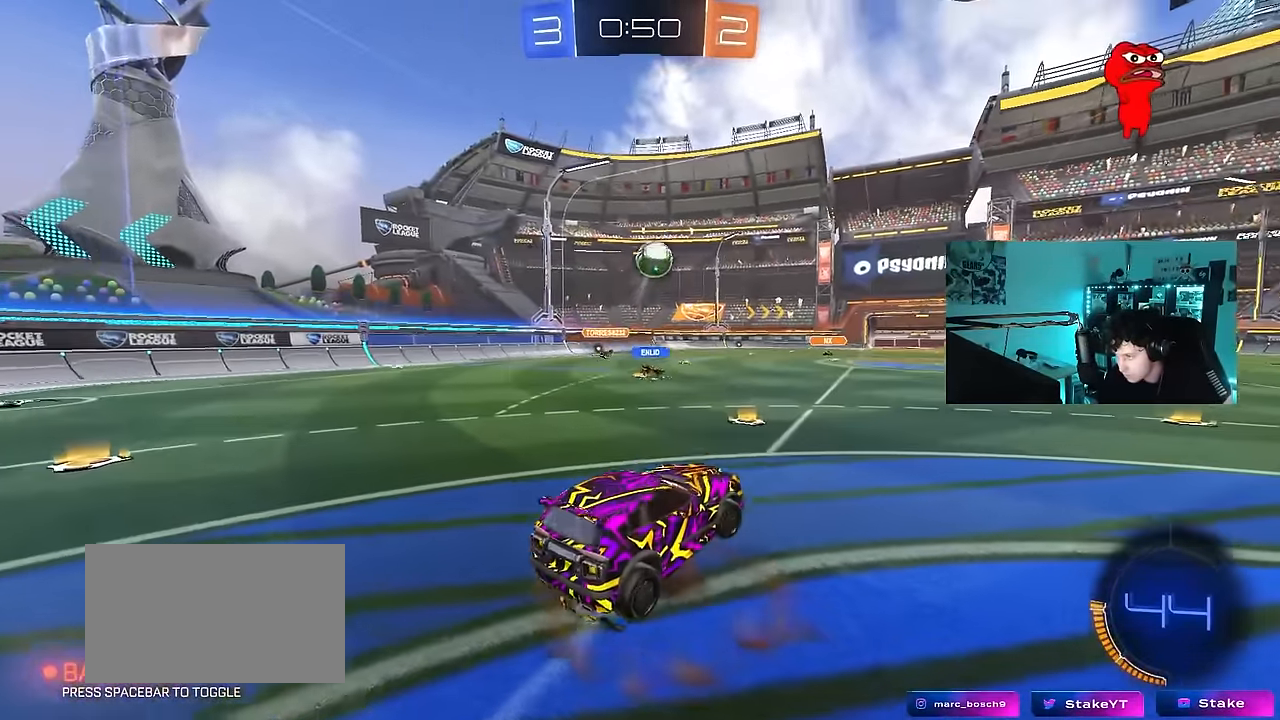
{"keys": ["d", "s", "shift"], "mouse": [], "mouse_move": "up", "events": [[34, "shift", "down"], [134, "mouse_right", "up"], [134, "s", "up"], [184, "d", "up"], [184, "mouse_right", "down"], [184, "shift", "up"], [317, "a", "down"], [317, "s", "down"], [317, "shift", "down"], [417, "d", "down"], [417, "mouse_right", "up"], [466, "a", "up"]]}
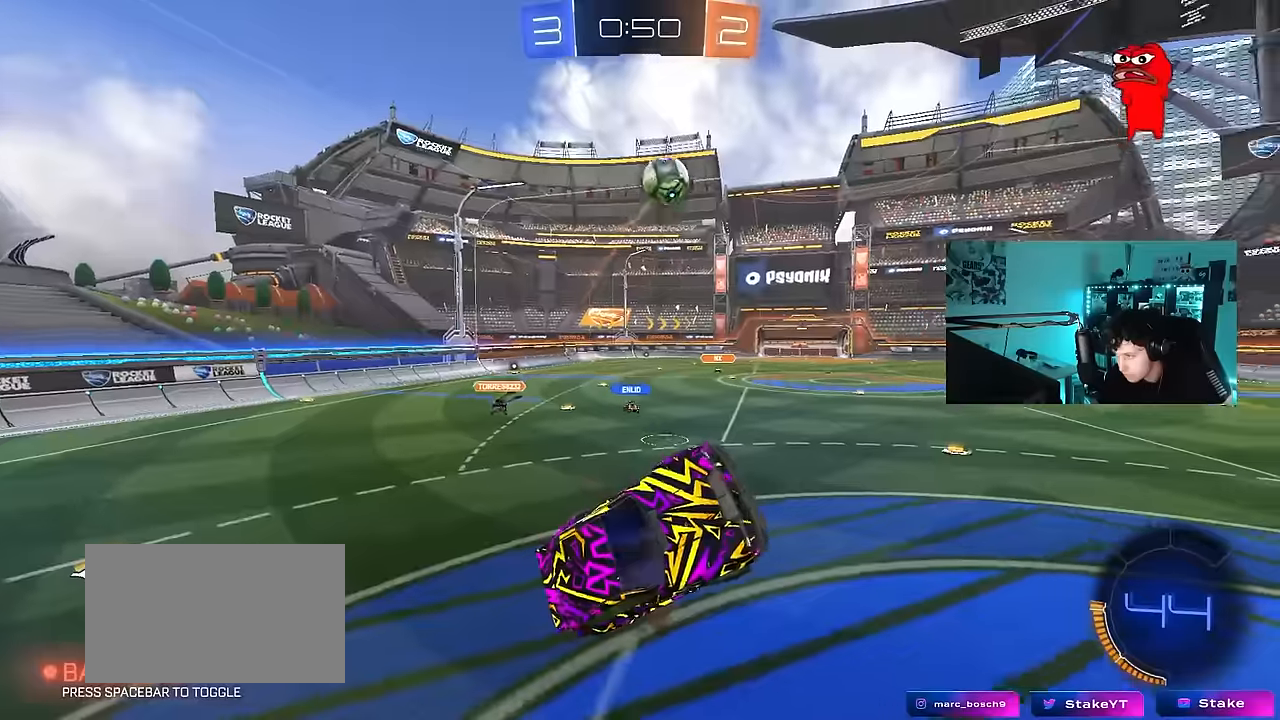
{"keys": ["d", "shift"], "mouse": ["left"], "mouse_move": "still", "events": [[50, "s", "up"], [250, "s", "down"], [333, "mouse_left", "down"], [433, "s", "up"]]}
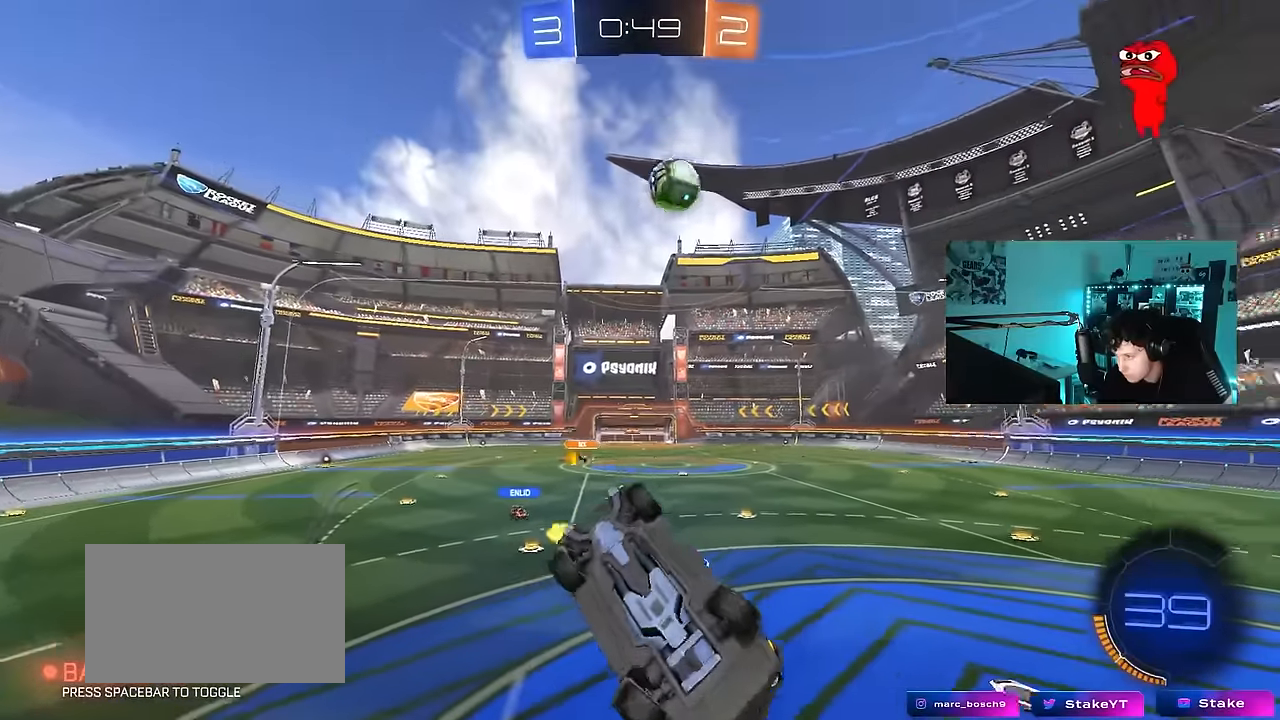
{"keys": ["d"], "mouse": [], "mouse_move": "still", "events": [[66, "w", "down"], [116, "mouse_left", "up"], [166, "d", "up"], [166, "shift", "up"], [166, "w", "up"], [250, "s", "down"], [350, "s", "up"], [400, "d", "down"], [400, "shift", "down"], [500, "shift", "up"]]}
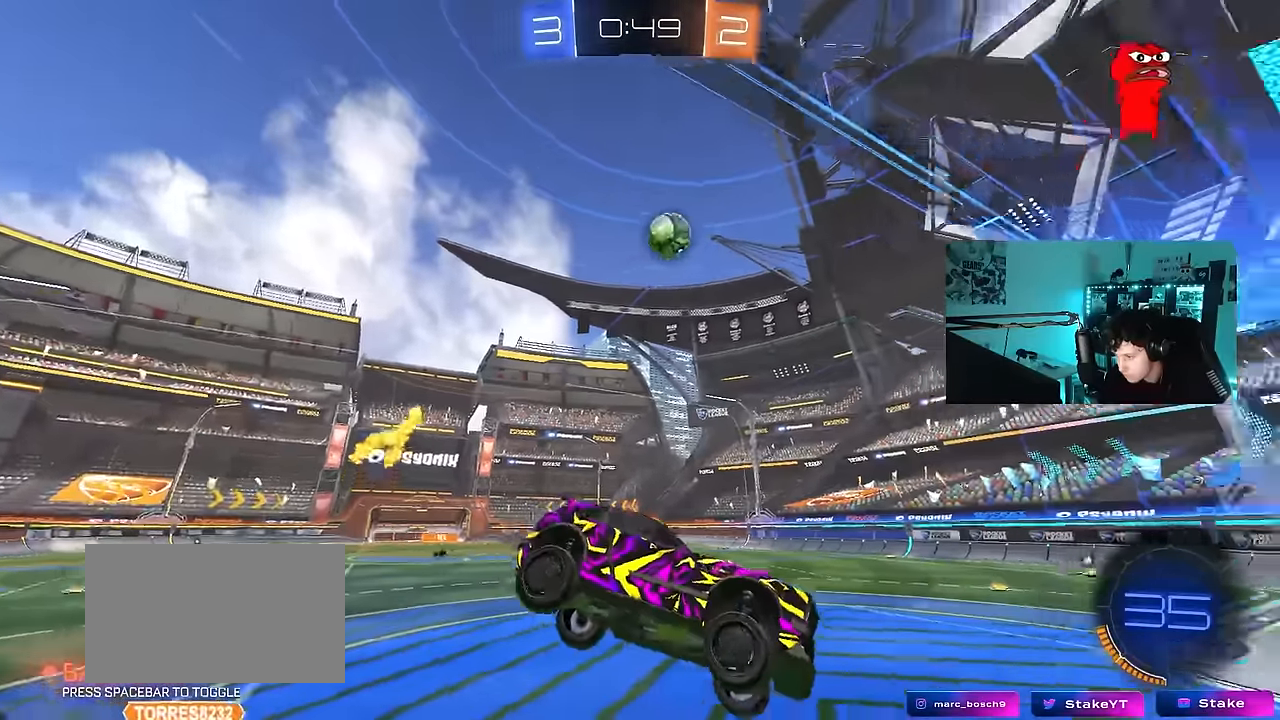
{"keys": ["d", "w"], "mouse": [], "mouse_move": "still", "events": [[133, "d", "up"], [233, "d", "down"], [316, "w", "down"]]}
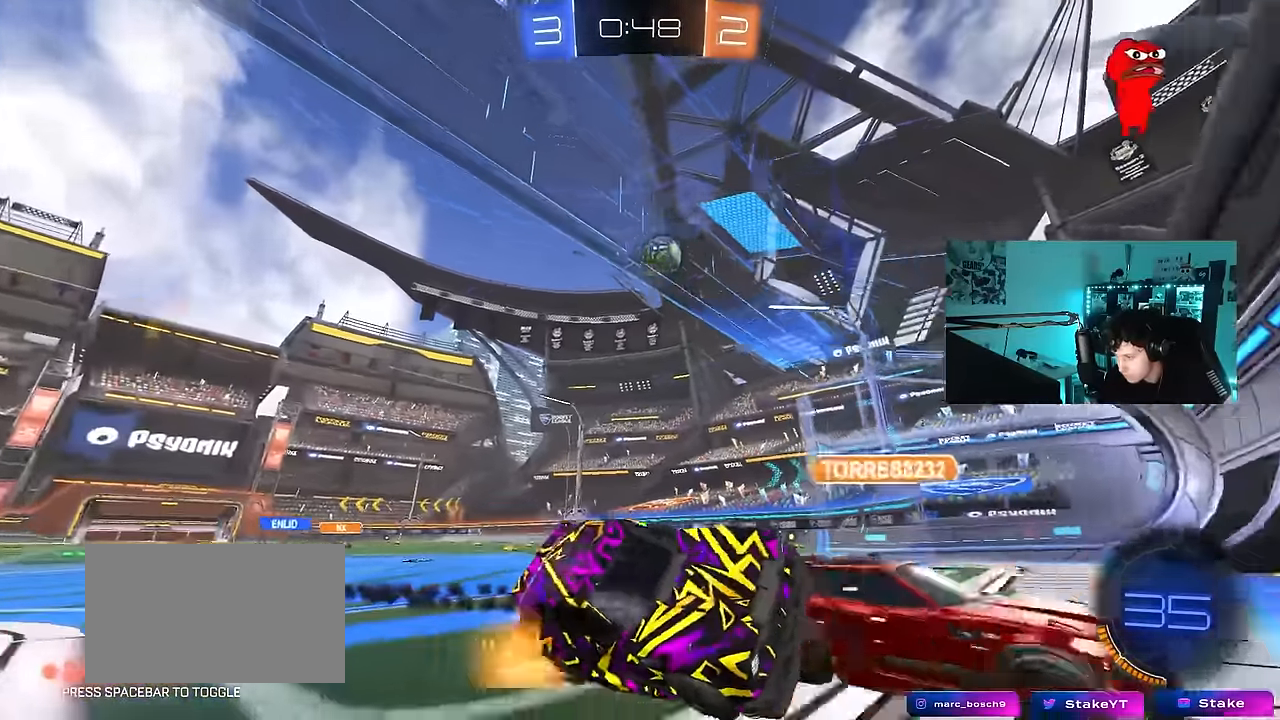
{"keys": ["a", "shift", "w"], "mouse": [], "mouse_move": "still", "events": [[50, "a", "down"], [50, "d", "up"], [150, "shift", "down"], [233, "shift", "up"], [433, "shift", "down"]]}
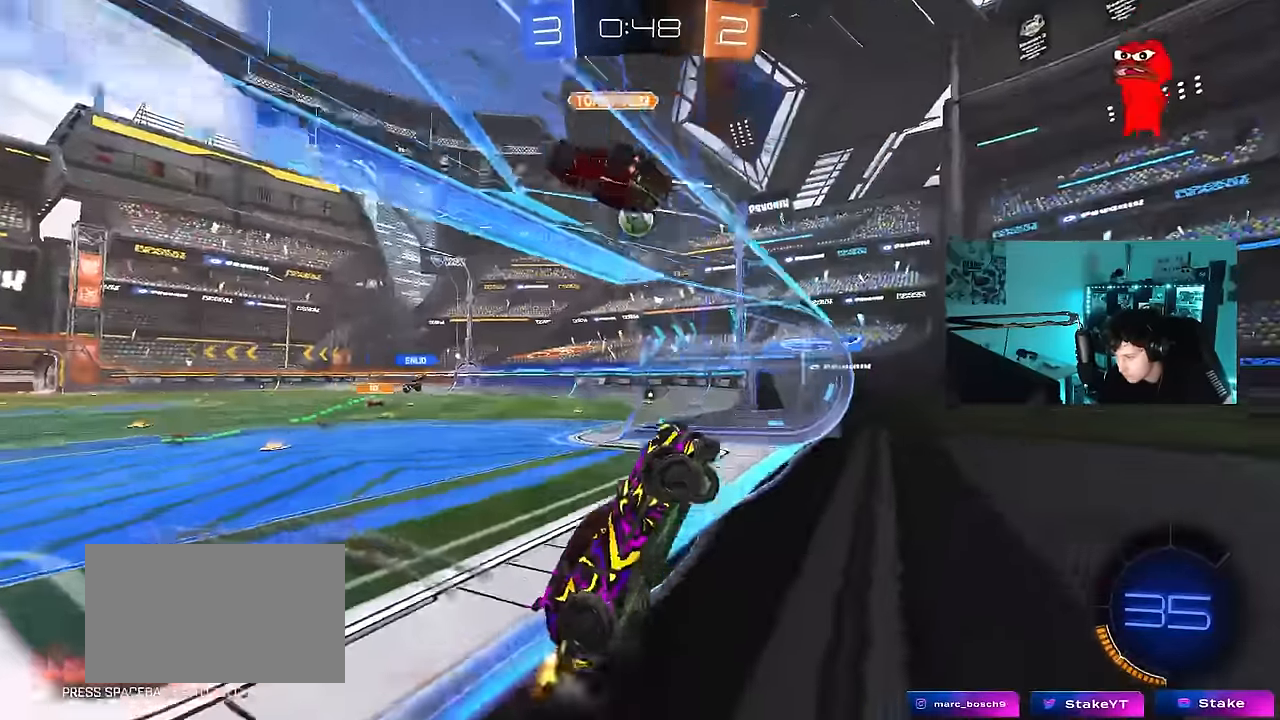
{"keys": ["d", "s"], "mouse": ["right"], "mouse_move": "down-left", "events": [[16, "shift", "up"], [300, "a", "up"], [350, "d", "down"], [400, "s", "down"], [400, "w", "up"], [450, "mouse_right", "down"]]}
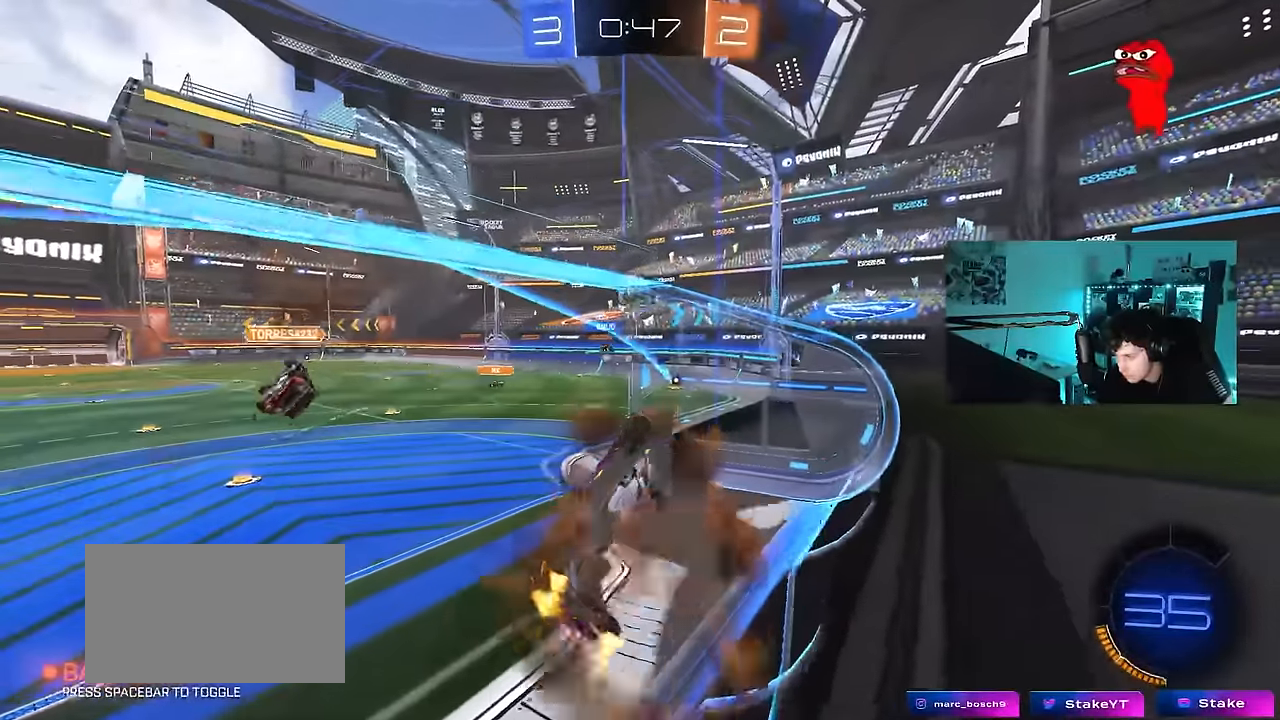
{"keys": ["a", "w"], "mouse": [], "mouse_move": "still", "events": [[33, "shift", "down"], [83, "s", "up"], [133, "mouse_right", "up"], [416, "shift", "up"], [466, "d", "up"], [500, "a", "down"], [500, "w", "down"]]}